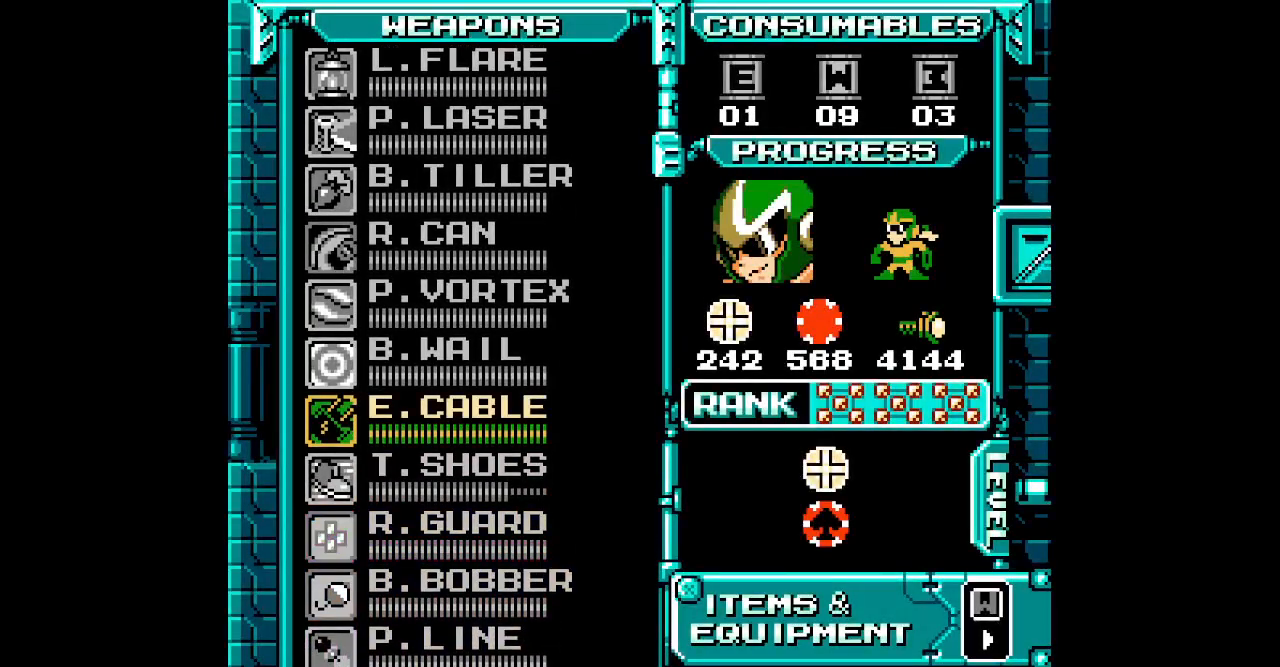
Gameplay with a controller (Xbox layout); each line is a JSON object with the inputs held at the frame after it. "events" lists button and stick changes between this image and that frame as [ms after this image, input, new state], when the widget could be followed in between. Not read: HOME L1 L2 L3 R1 R2 R3 SELECT START.
{"buttons": ["DPAD_LEFT"]}
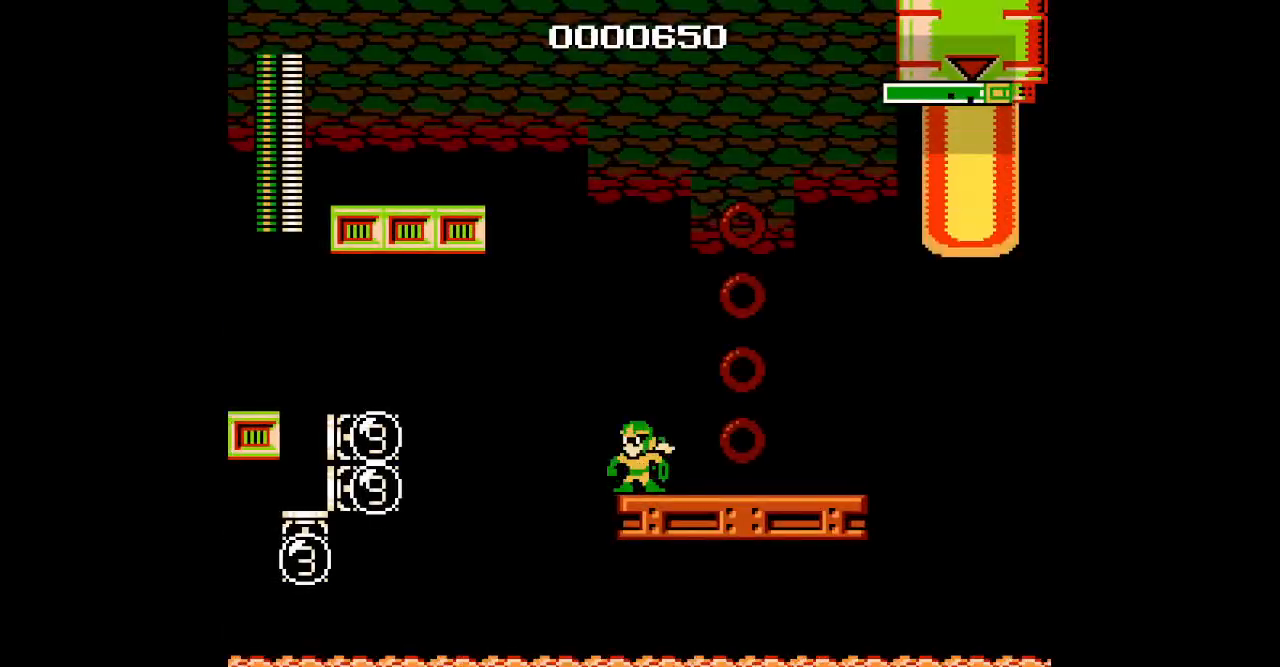
{"buttons": [], "events": [[100, "DPAD_LEFT", "up"]]}
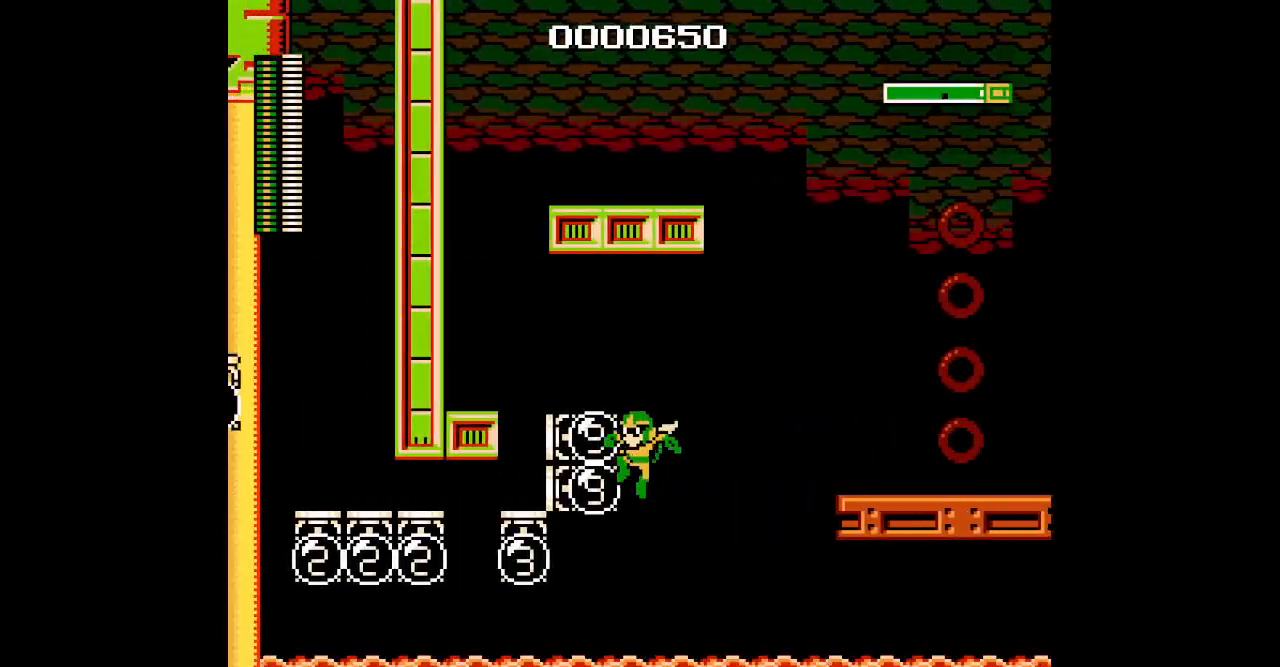
{"buttons": []}
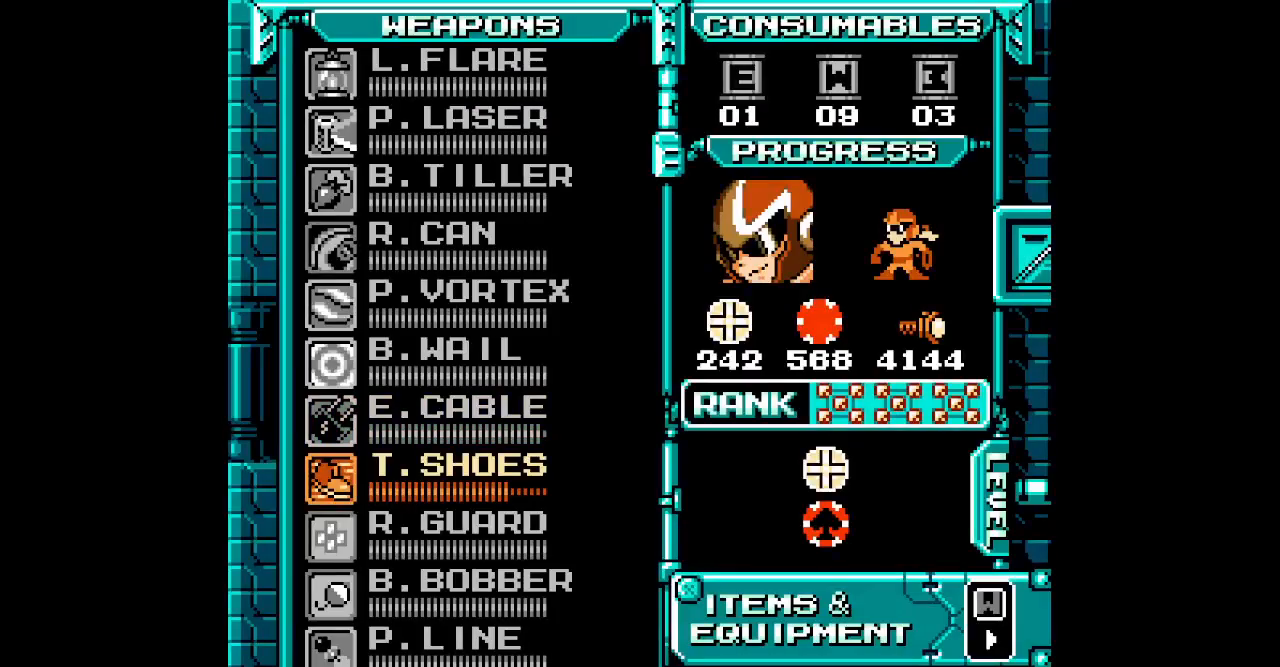
{"buttons": ["DPAD_DOWN", "DPAD_LEFT"]}
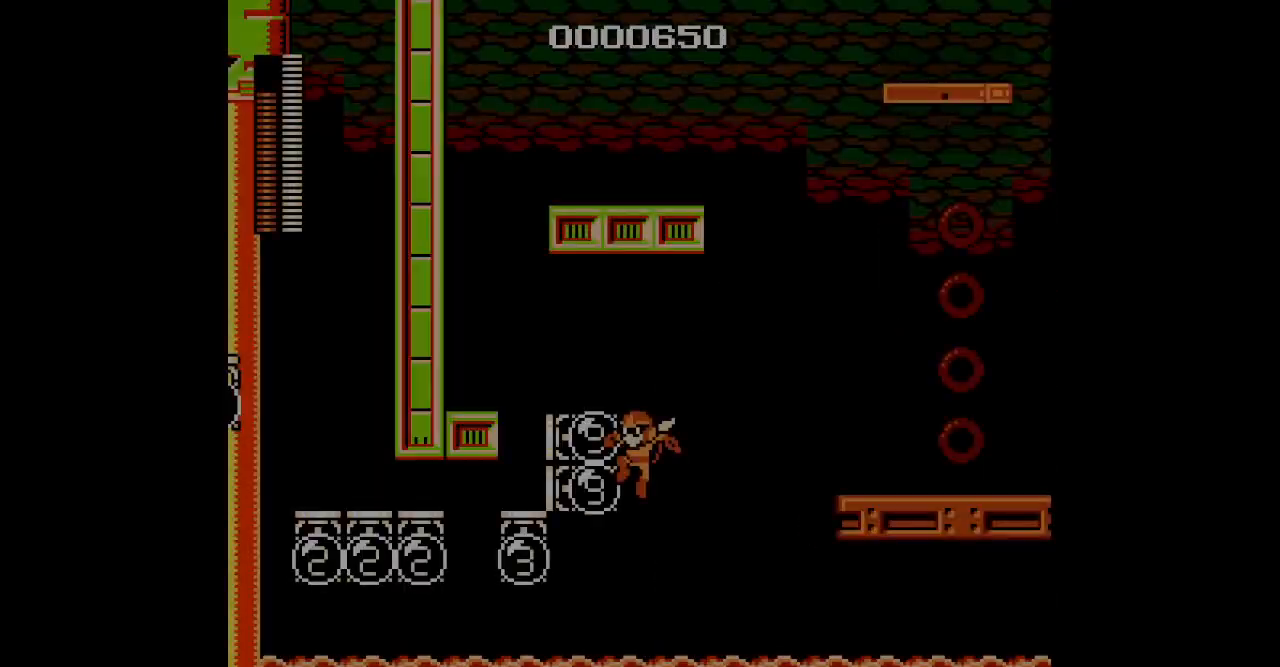
{"buttons": ["DPAD_LEFT"], "events": [[33, "DPAD_DOWN", "up"]]}
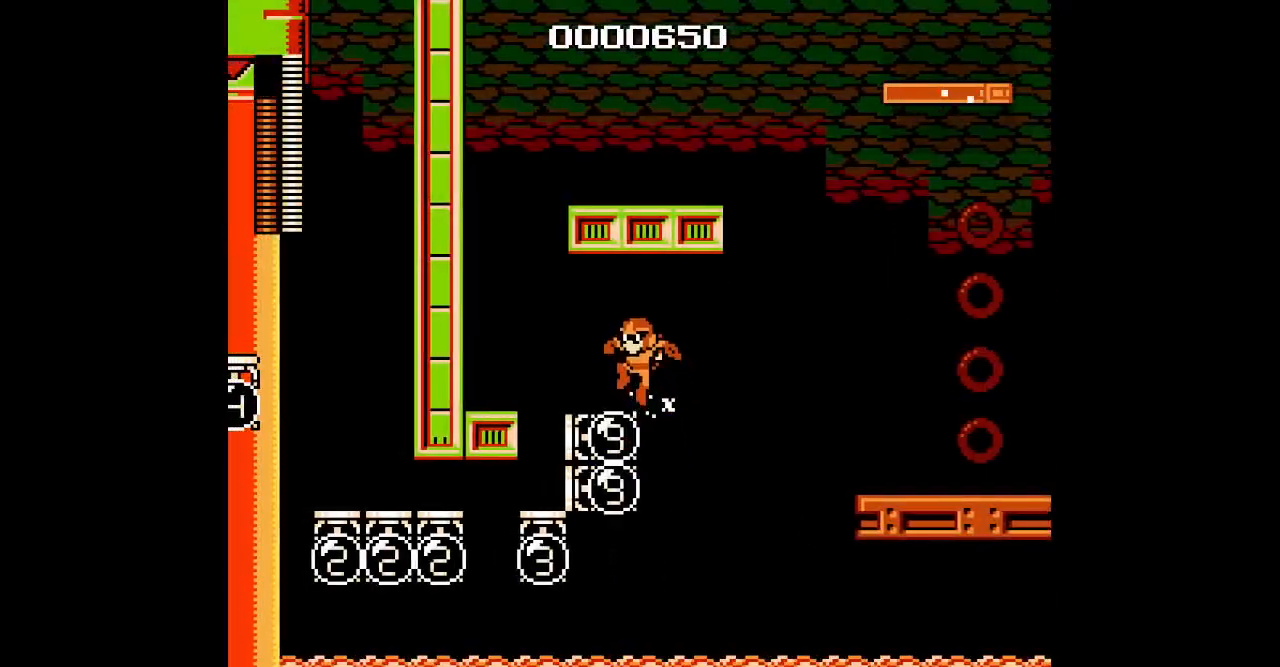
{"buttons": ["DPAD_LEFT"], "events": []}
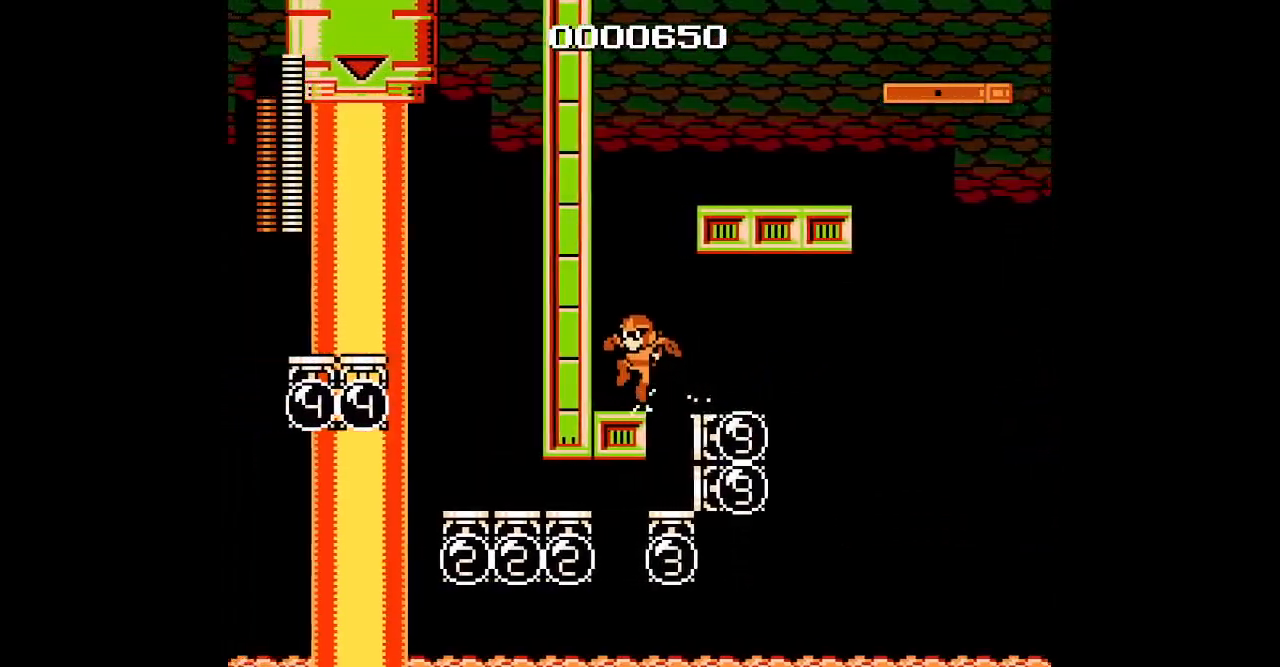
{"buttons": ["DPAD_LEFT"], "events": []}
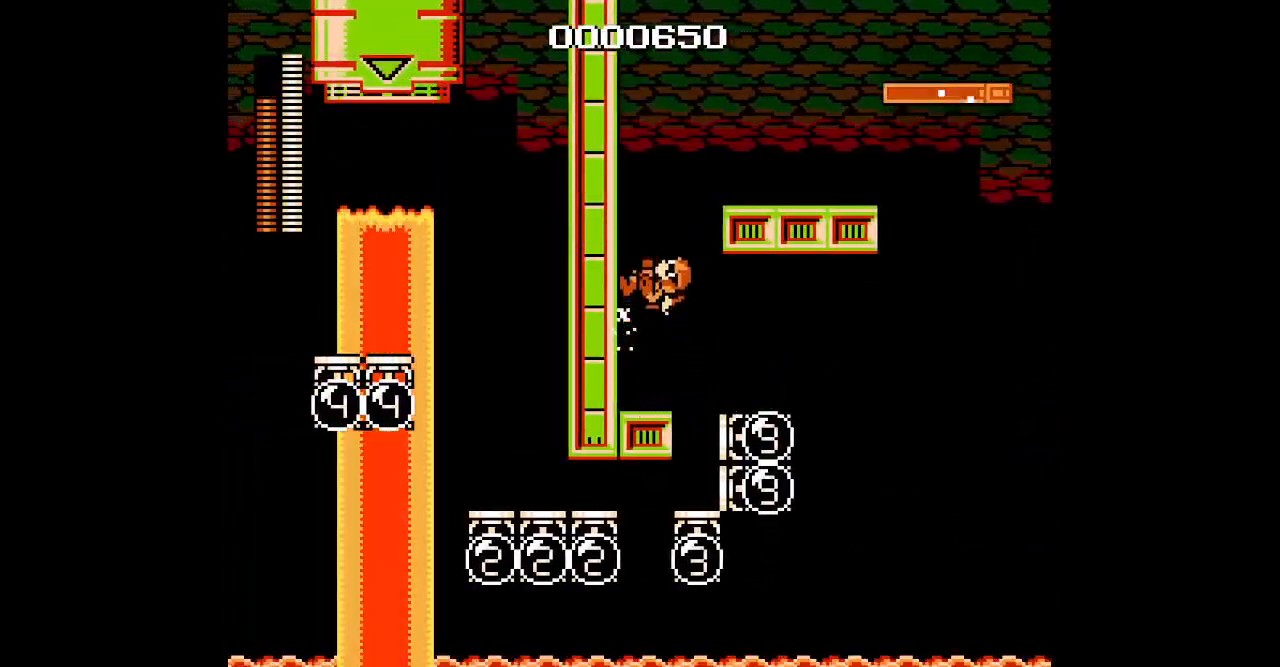
{"buttons": ["DPAD_LEFT"], "events": []}
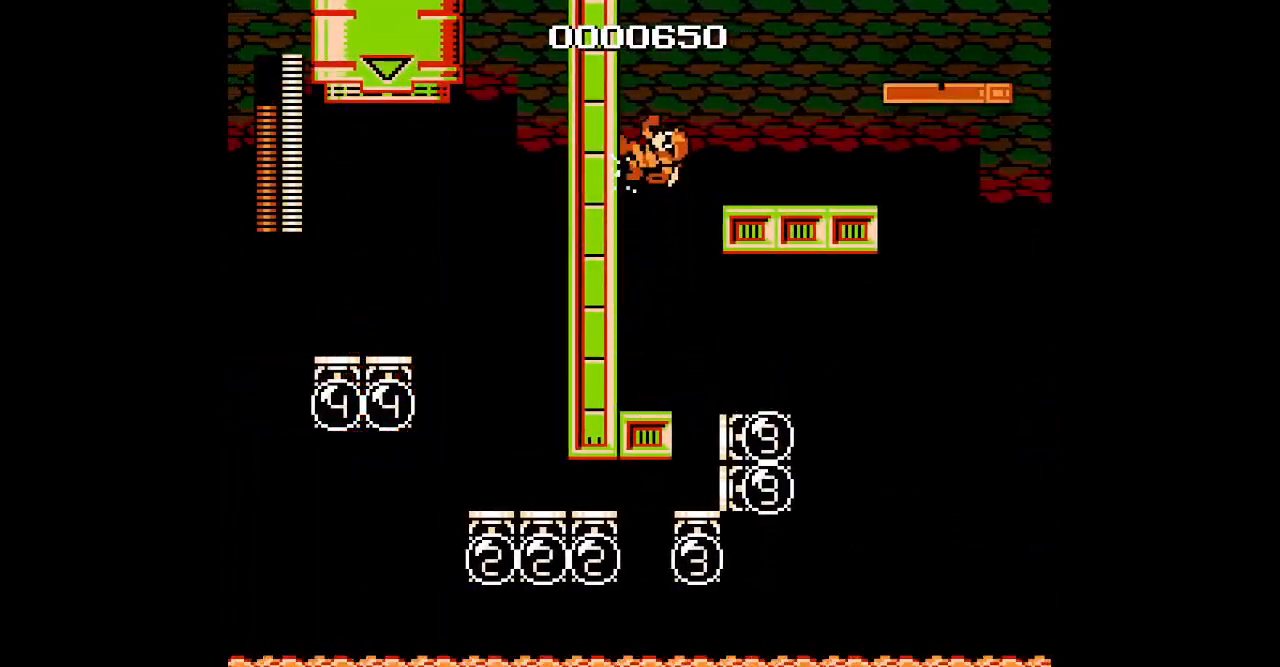
{"buttons": ["DPAD_RIGHT"], "events": [[133, "DPAD_RIGHT", "down"], [233, "DPAD_LEFT", "up"]]}
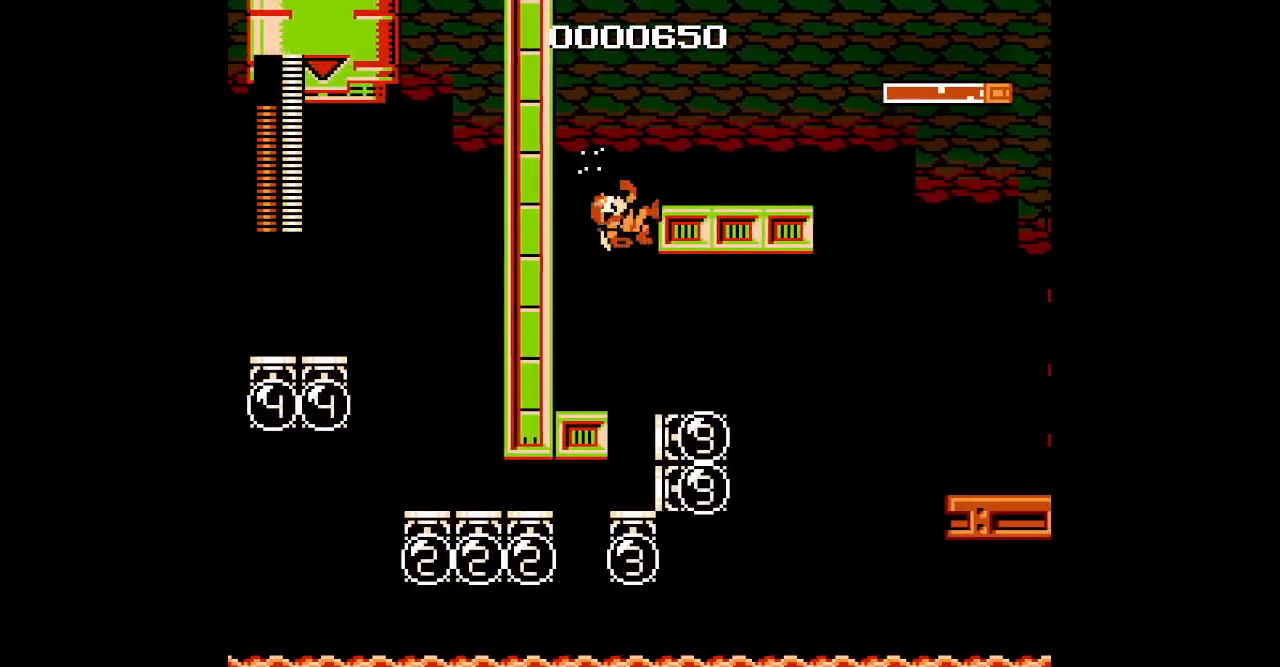
{"buttons": ["DPAD_RIGHT"], "events": []}
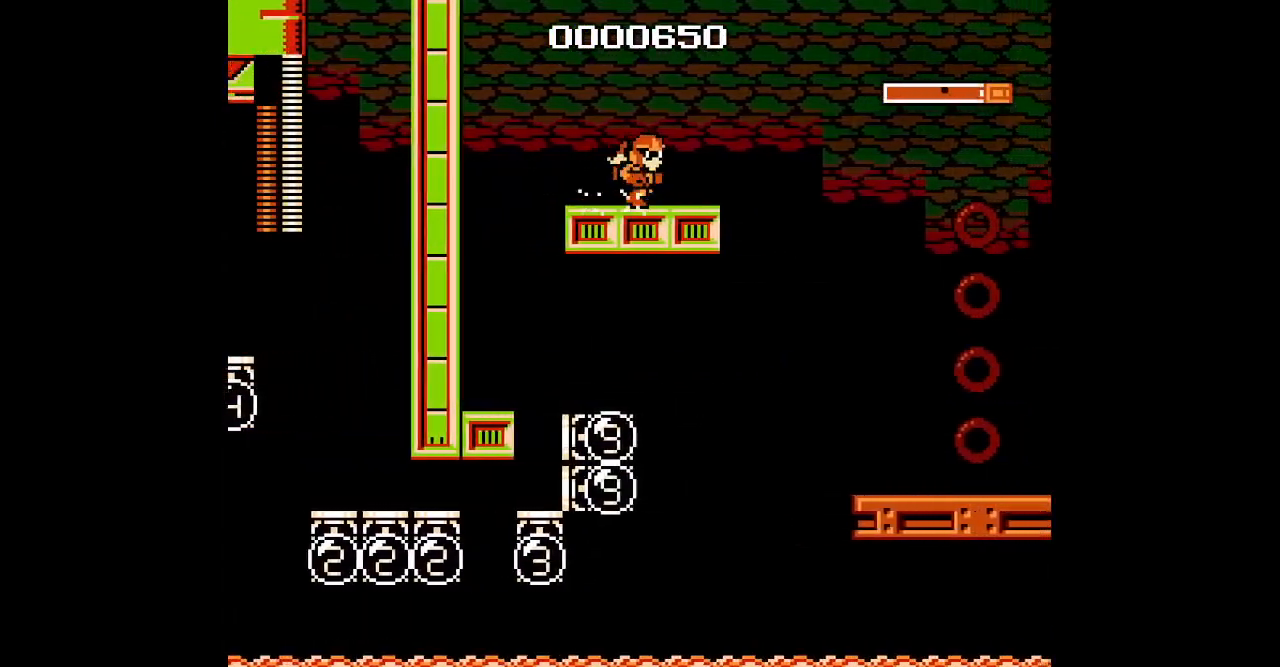
{"buttons": []}
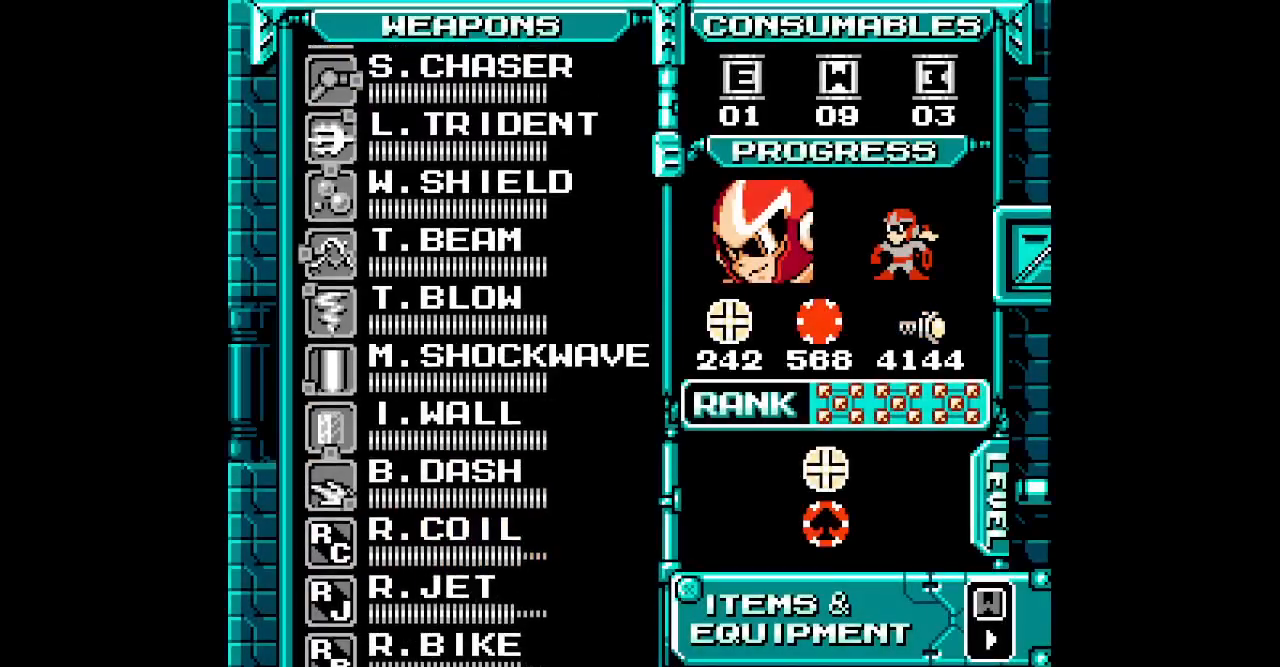
{"buttons": ["DPAD_UP"], "events": [[67, "DPAD_UP", "down"]]}
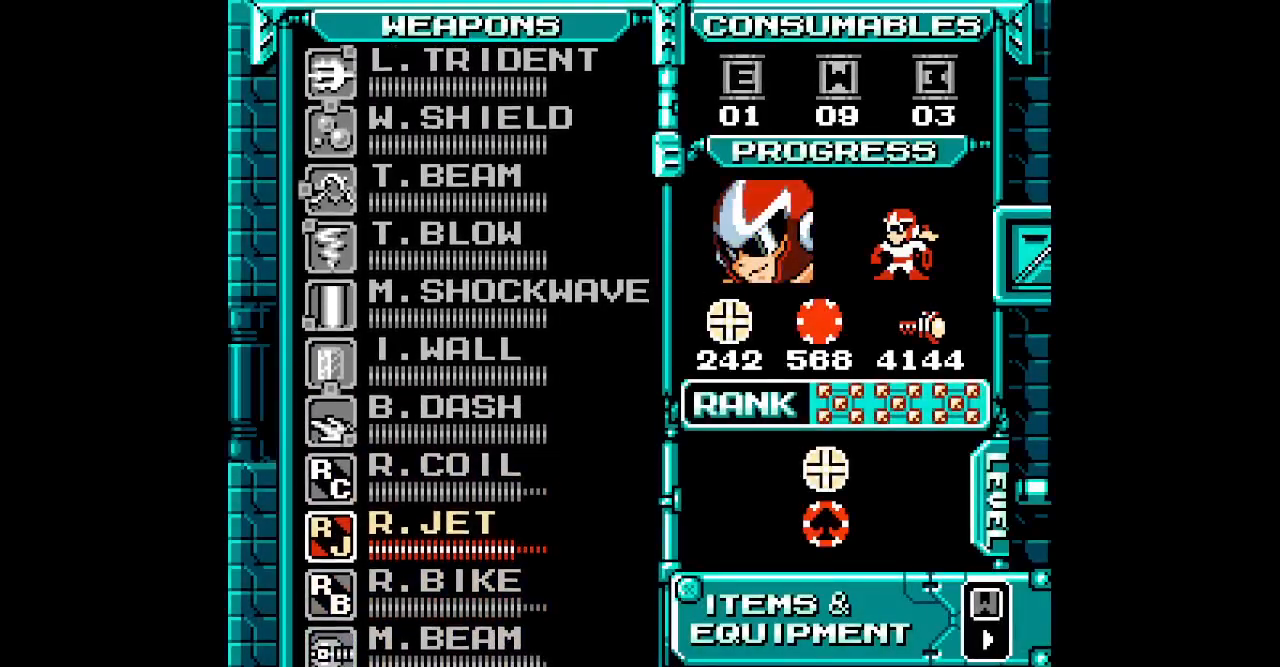
{"buttons": []}
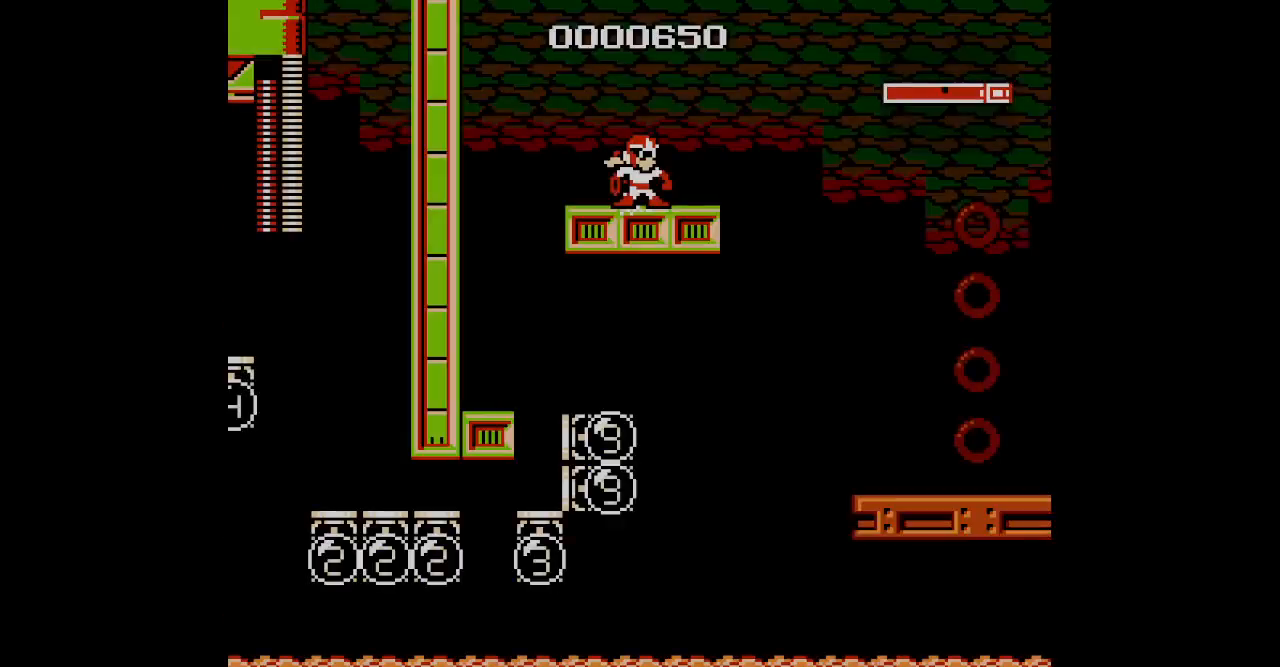
{"buttons": [], "events": [[83, "DPAD_RIGHT", "down"], [417, "DPAD_RIGHT", "up"]]}
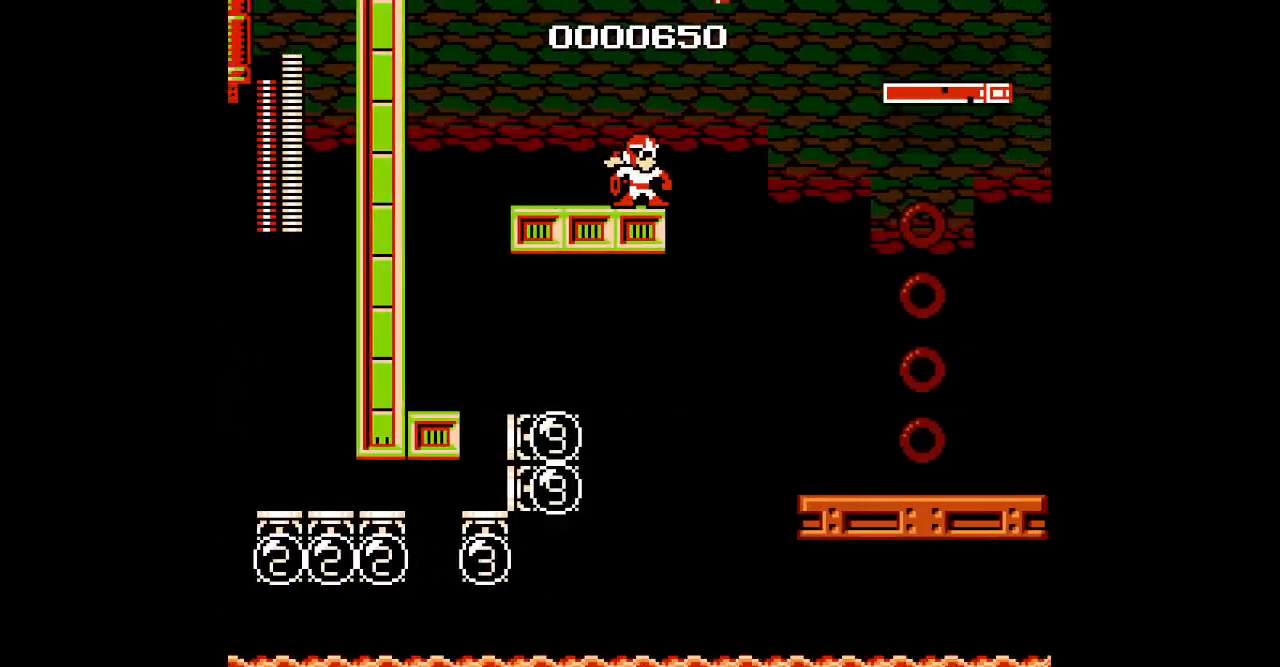
{"buttons": [], "events": []}
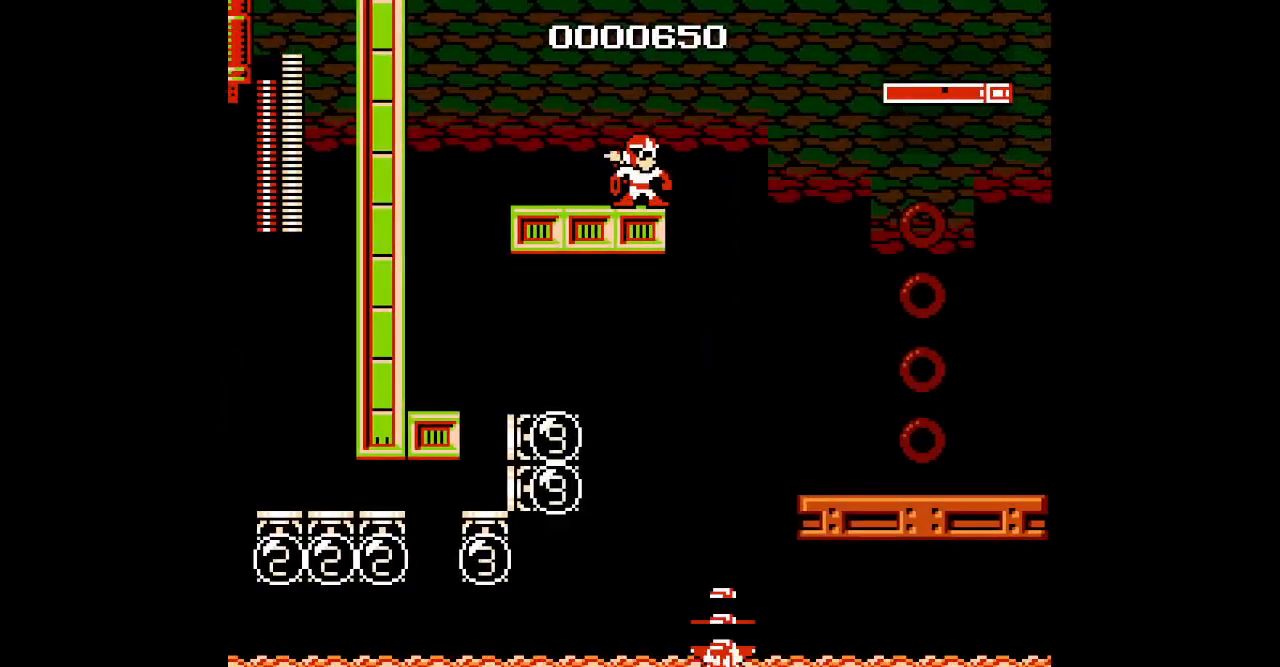
{"buttons": ["DPAD_RIGHT"], "events": [[267, "DPAD_RIGHT", "down"]]}
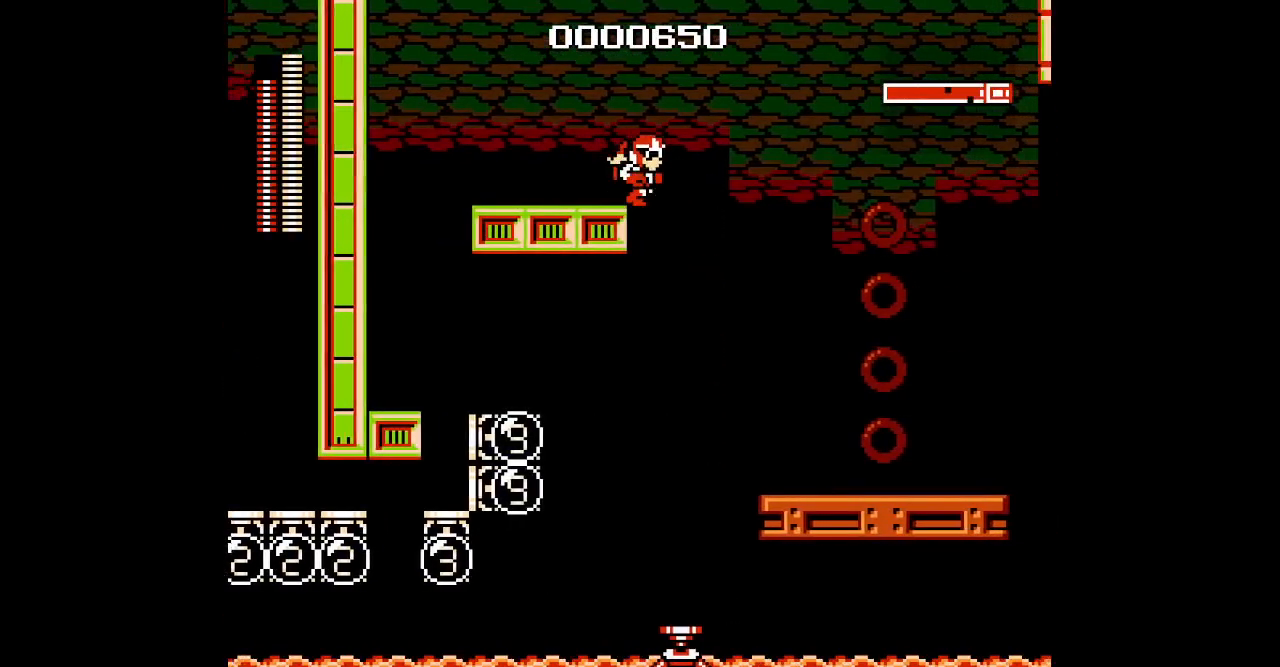
{"buttons": [], "events": [[267, "DPAD_RIGHT", "up"]]}
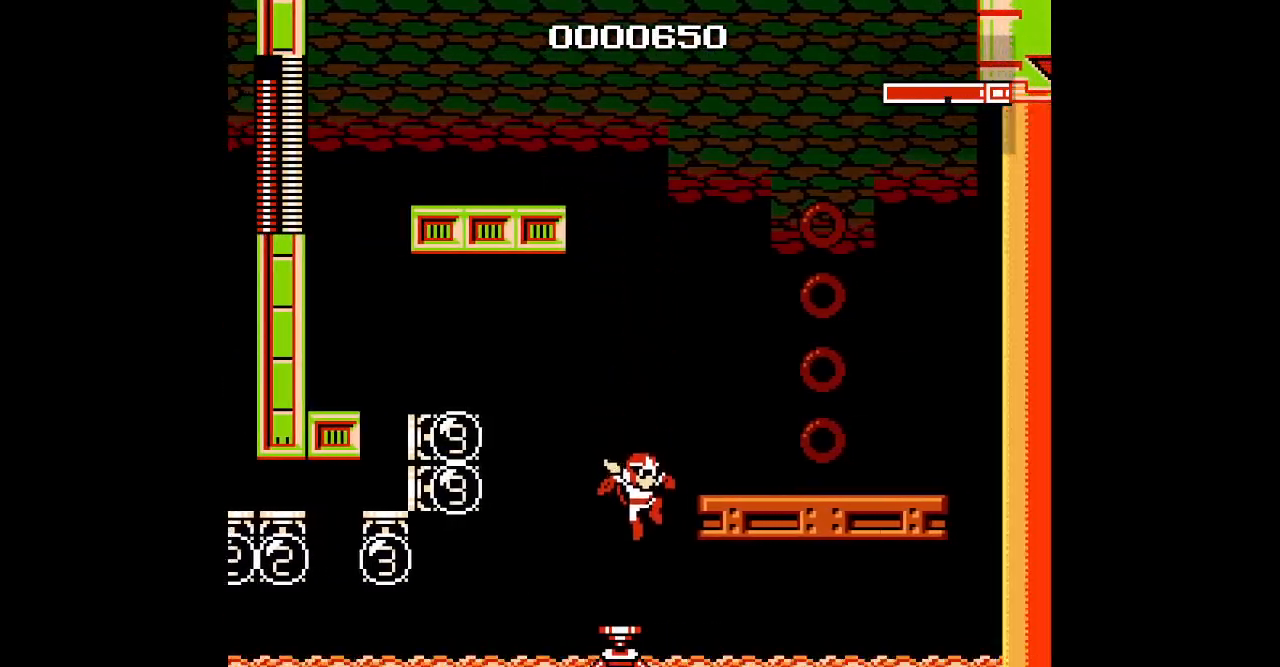
{"buttons": ["DPAD_RIGHT"], "events": [[133, "DPAD_RIGHT", "down"], [250, "DPAD_RIGHT", "up"], [367, "DPAD_RIGHT", "down"]]}
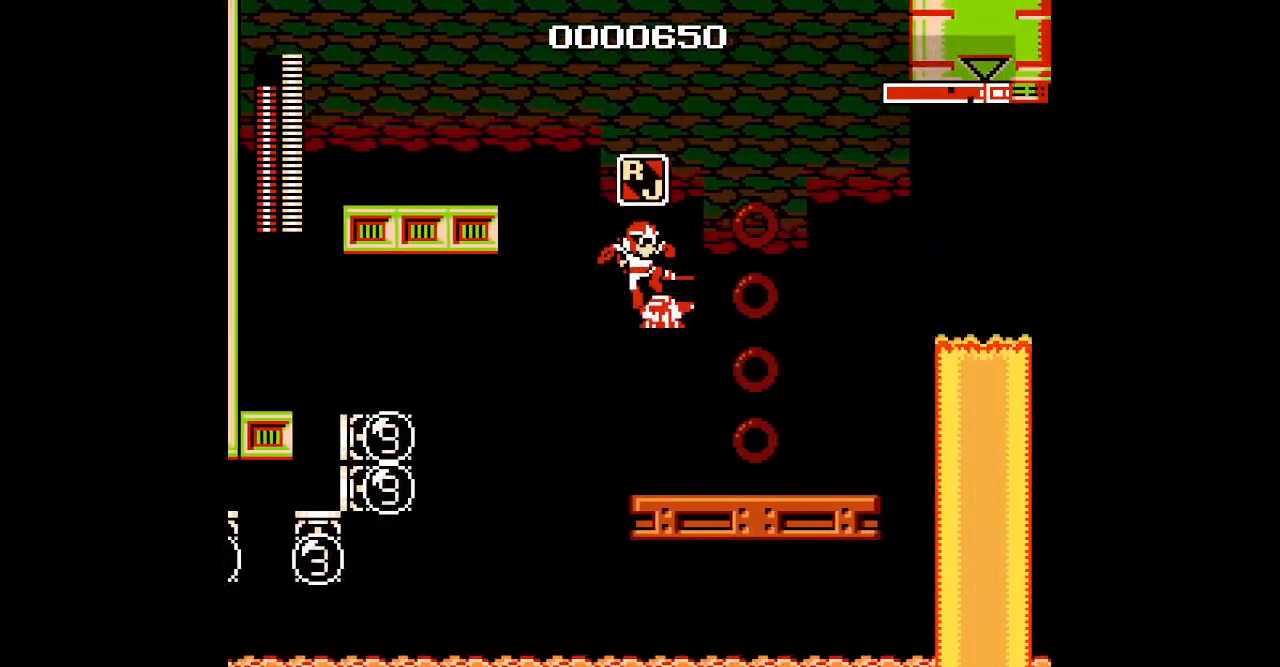
{"buttons": [], "events": [[167, "DPAD_RIGHT", "up"]]}
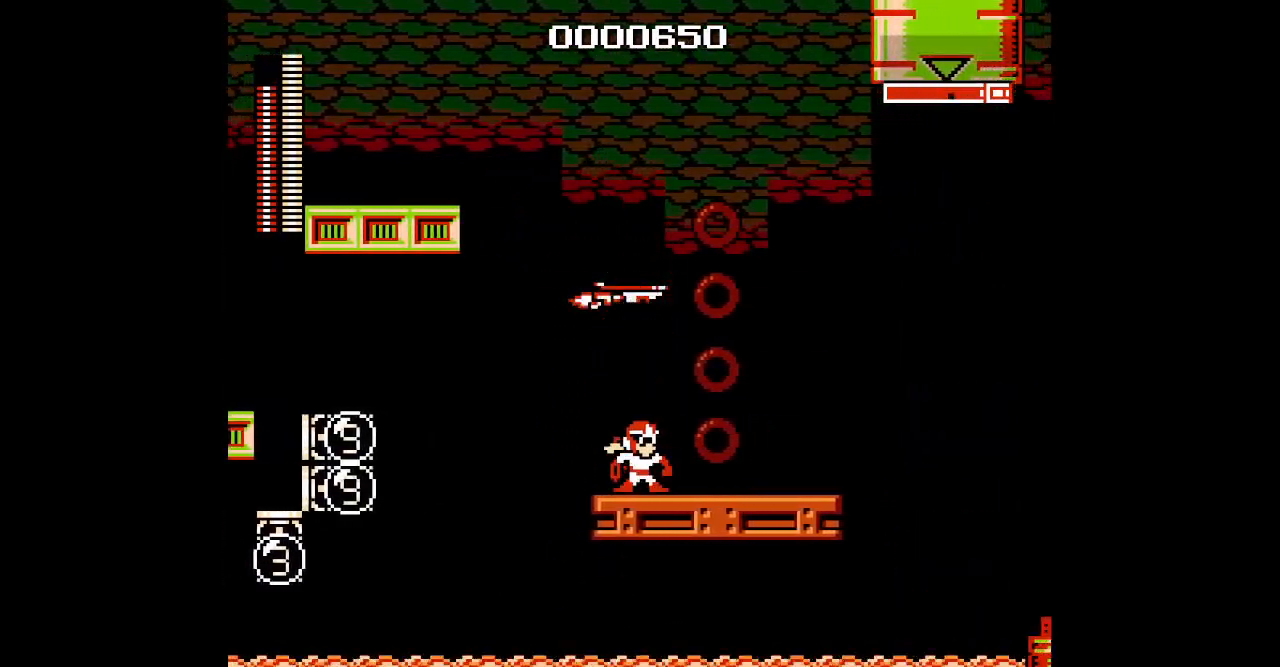
{"buttons": []}
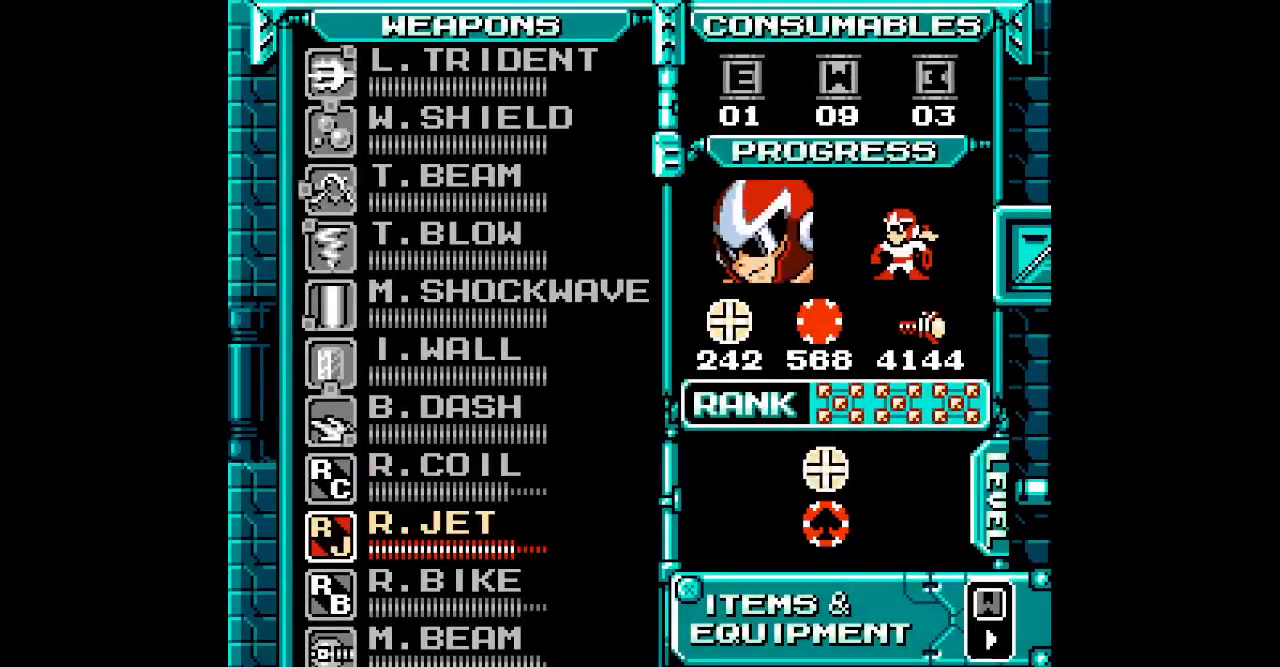
{"buttons": [], "events": [[133, "DPAD_UP", "down"], [200, "DPAD_UP", "up"], [267, "DPAD_UP", "down"], [333, "DPAD_UP", "up"], [417, "DPAD_UP", "down"], [467, "DPAD_UP", "up"]]}
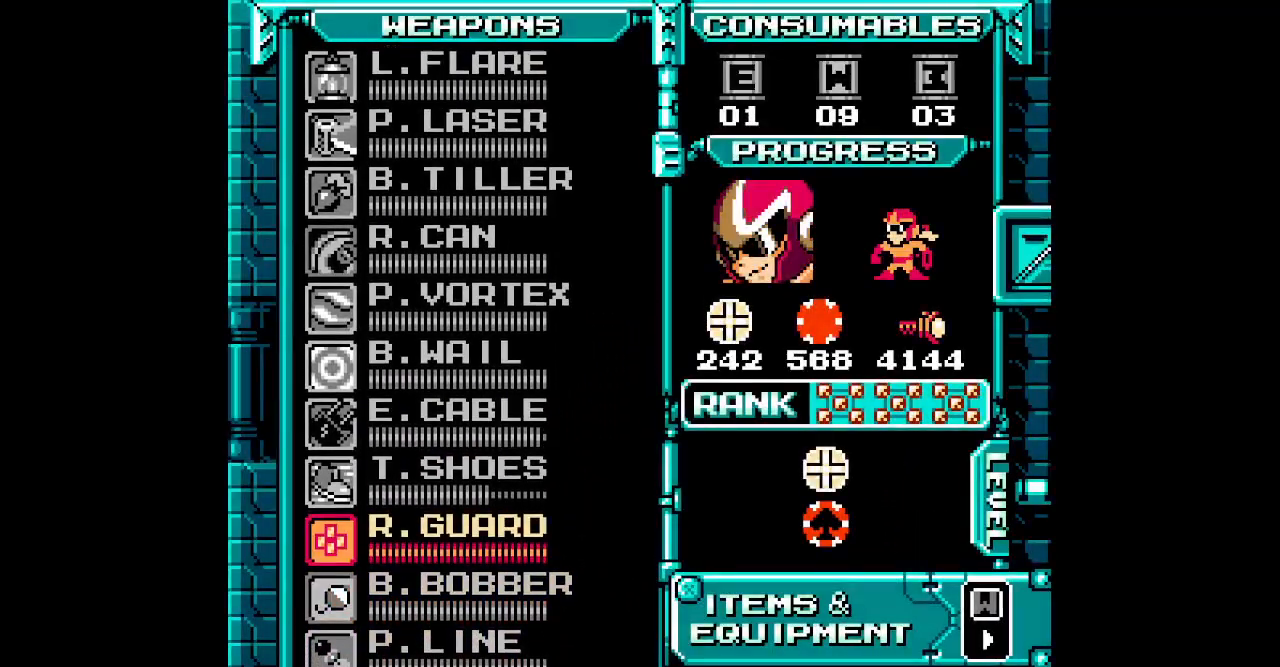
{"buttons": ["DPAD_UP", "DPAD_LEFT"], "events": [[33, "DPAD_UP", "down"], [317, "DPAD_UP", "up"], [467, "DPAD_UP", "down"], [500, "DPAD_LEFT", "down"]]}
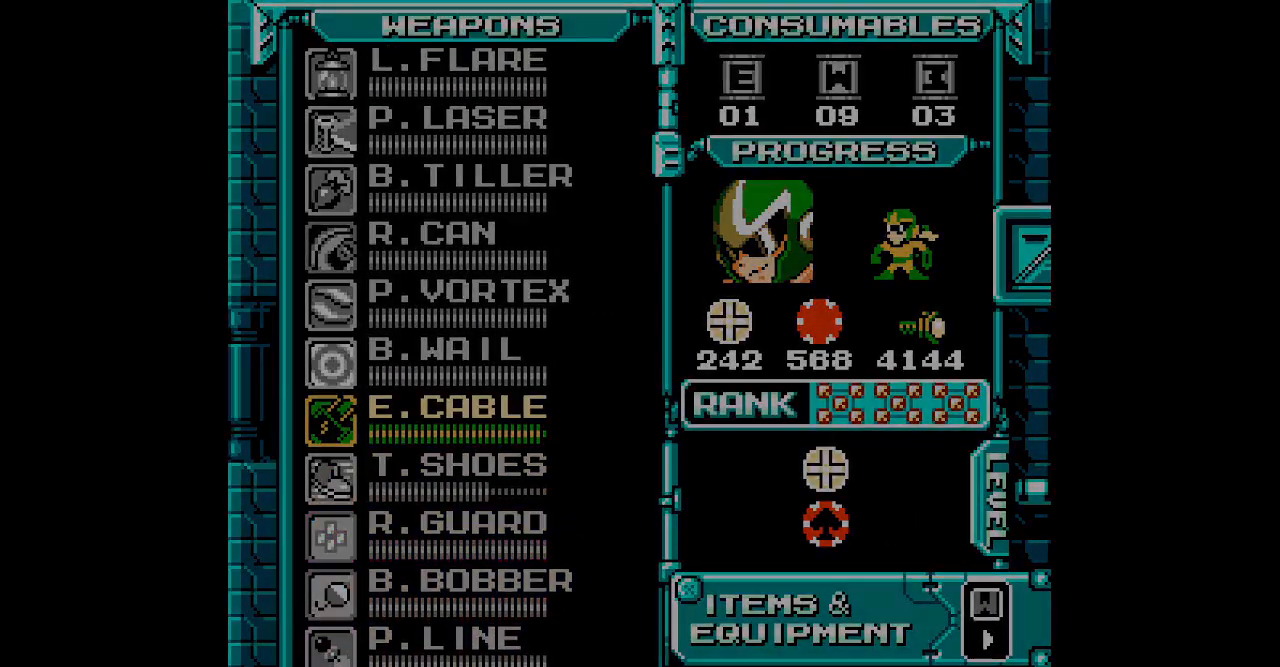
{"buttons": []}